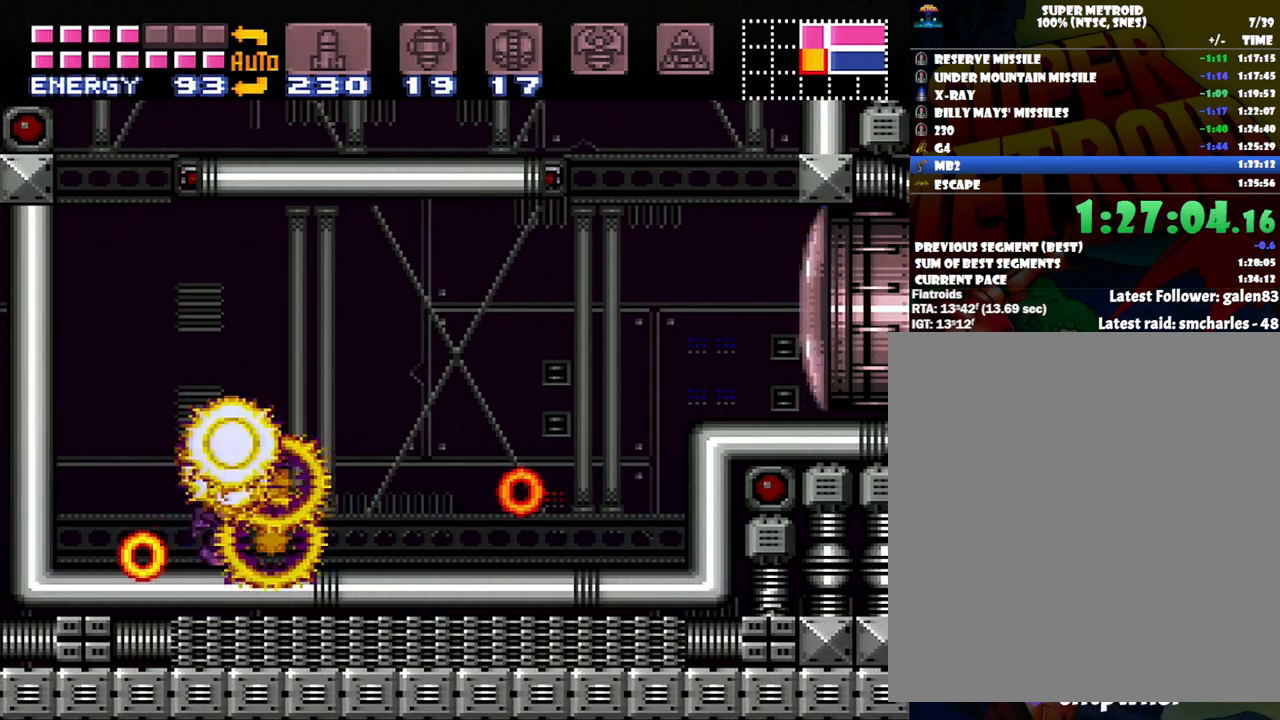
Gameplay with a controller (Nintendo layout); each line is a JSON object with the inputs held at the frame after it. "events" lists button and stick changes between this image and that frame as [ms after this image, input, new state], when the widget could be followed in between. Not read: L3 R3.
{"buttons": ["A", "Y", "DPAD_RIGHT"], "events": [[150, "B", "down"], [233, "A", "up"], [350, "B", "up"], [433, "Y", "down"], [467, "A", "down"]]}
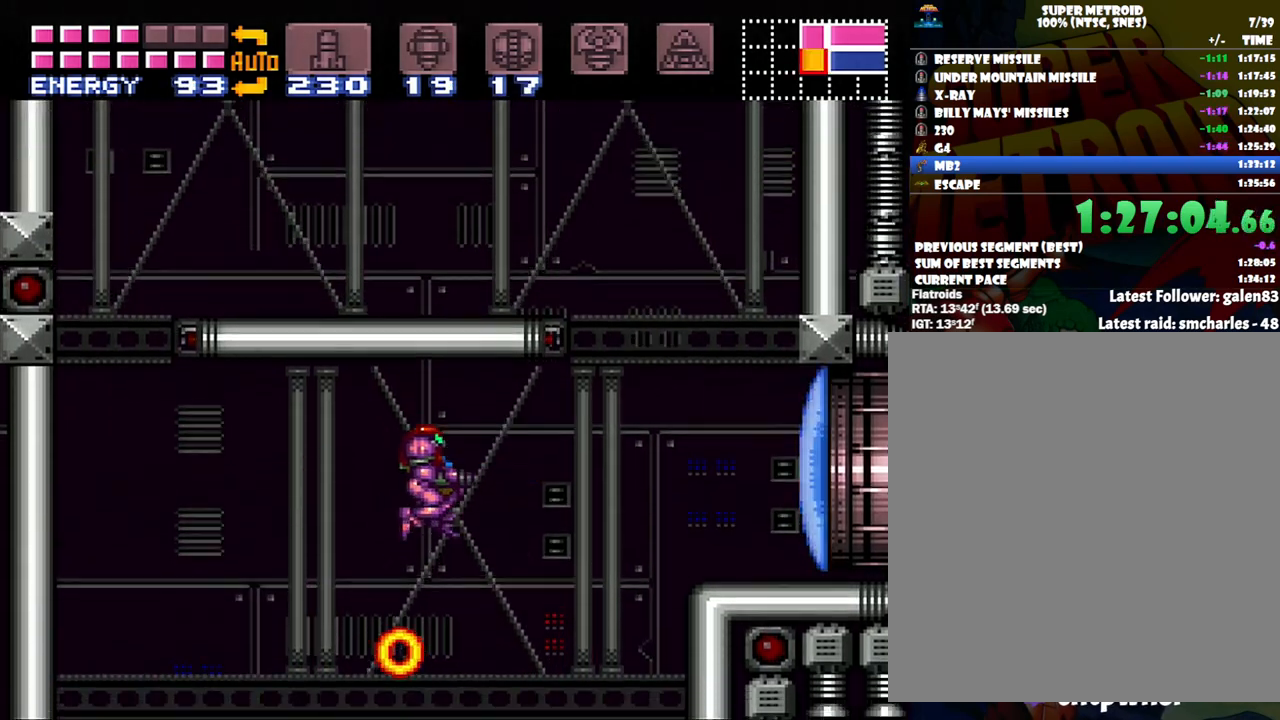
{"buttons": ["A", "DPAD_RIGHT"], "events": [[50, "Y", "up"]]}
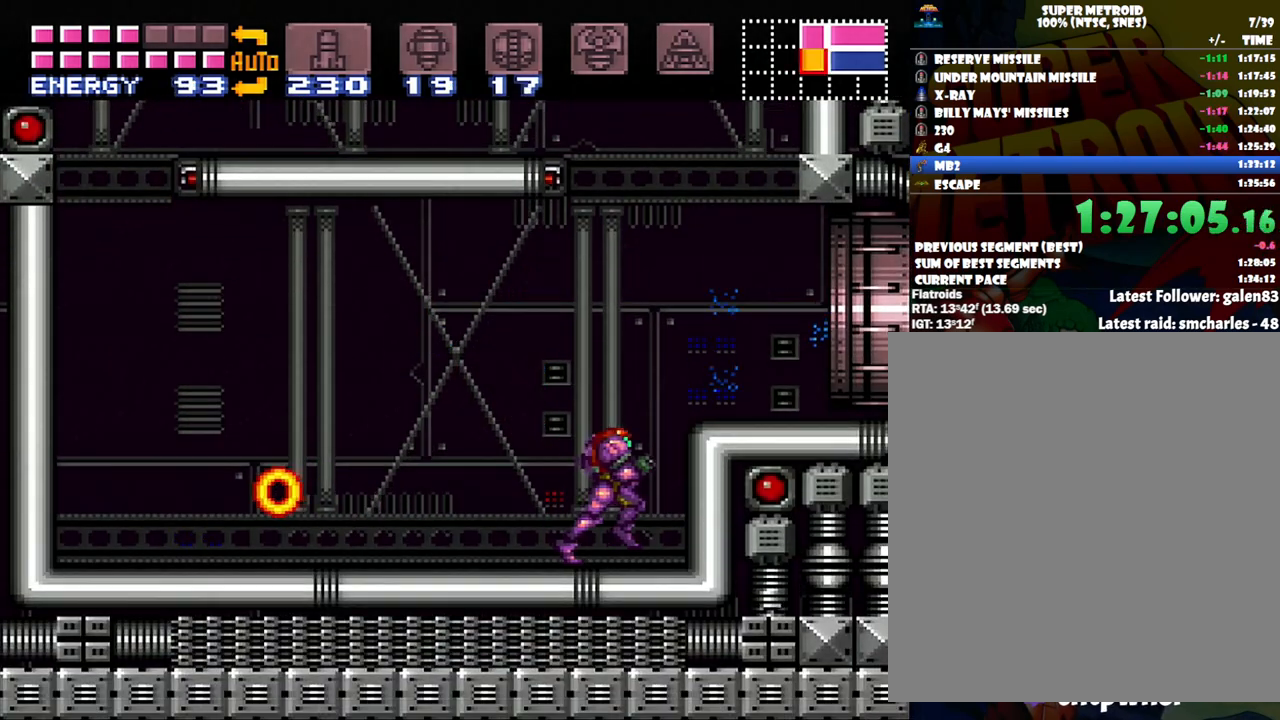
{"buttons": ["A", "DPAD_RIGHT"], "events": [[17, "B", "down"], [150, "B", "up"]]}
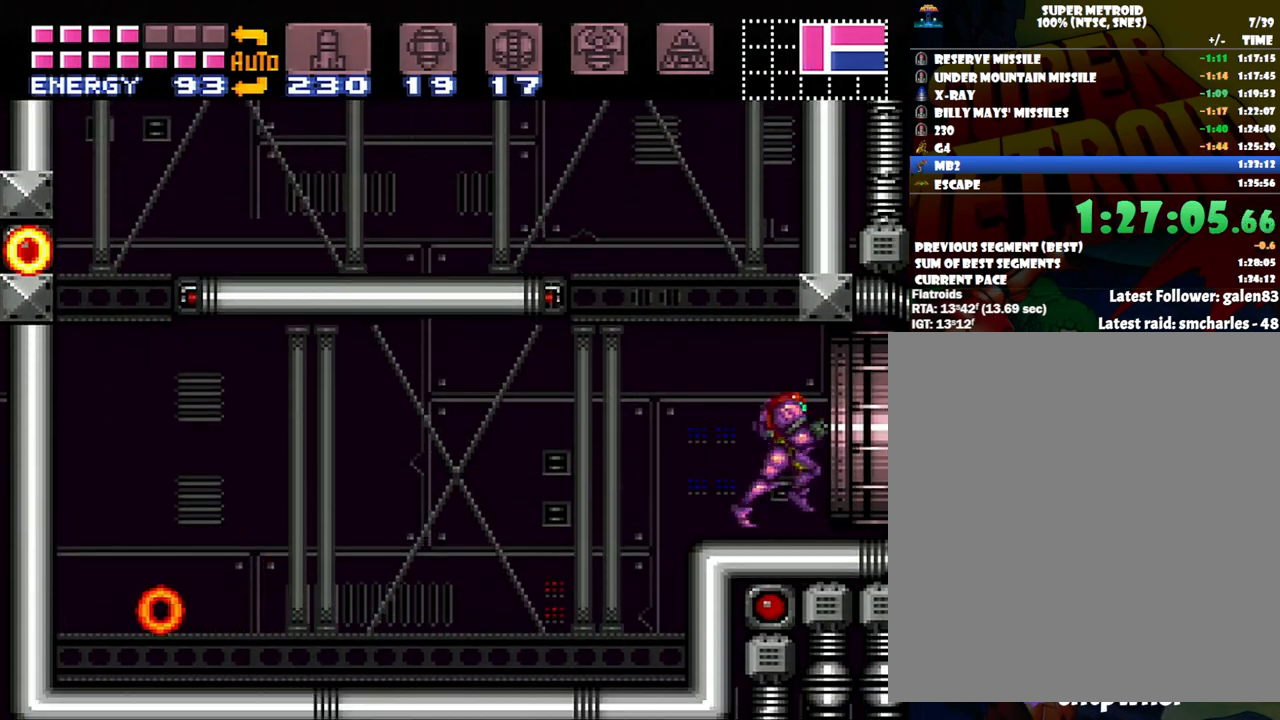
{"buttons": ["A", "DPAD_RIGHT"], "events": []}
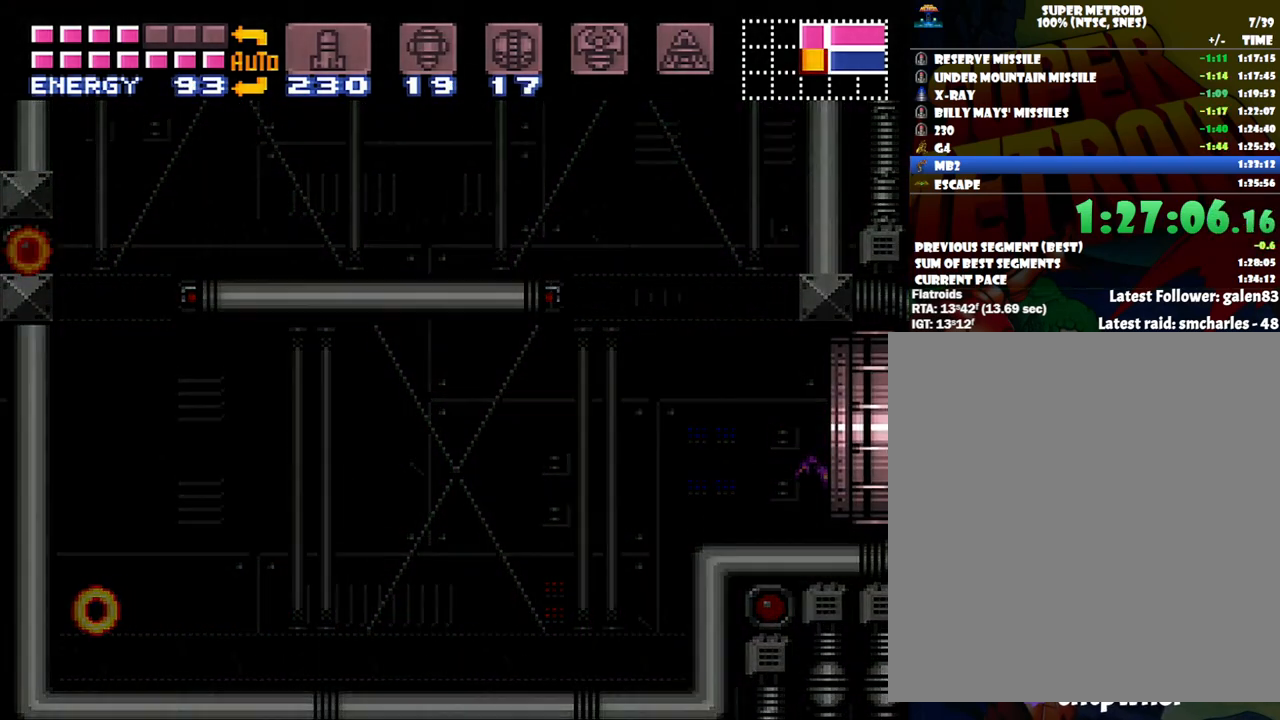
{"buttons": ["A", "DPAD_RIGHT"], "events": []}
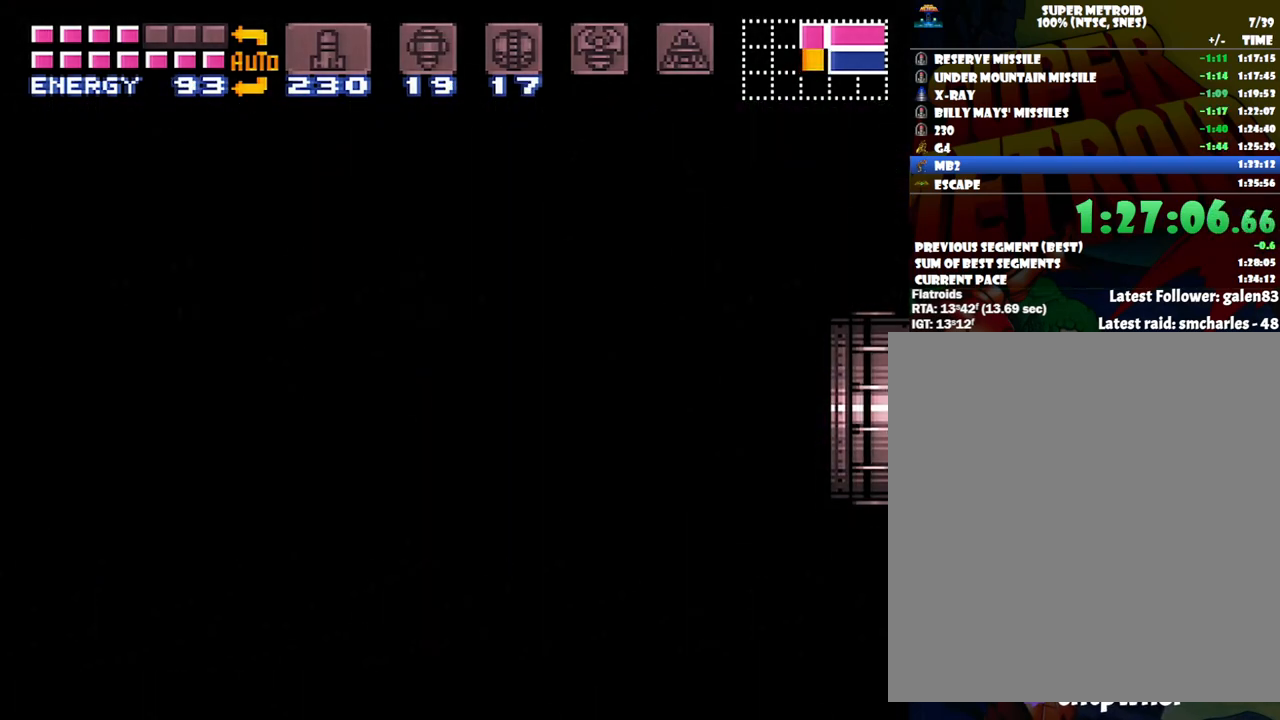
{"buttons": ["A", "DPAD_RIGHT"], "events": []}
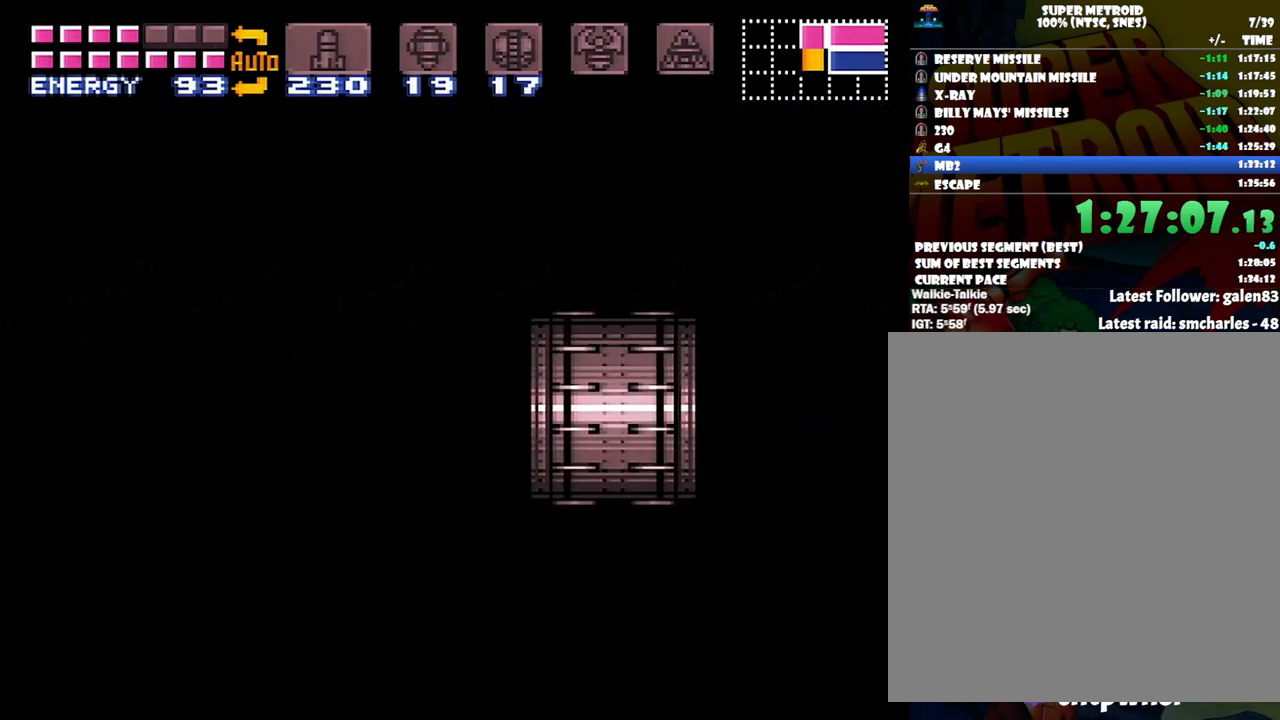
{"buttons": ["A", "DPAD_RIGHT"], "events": []}
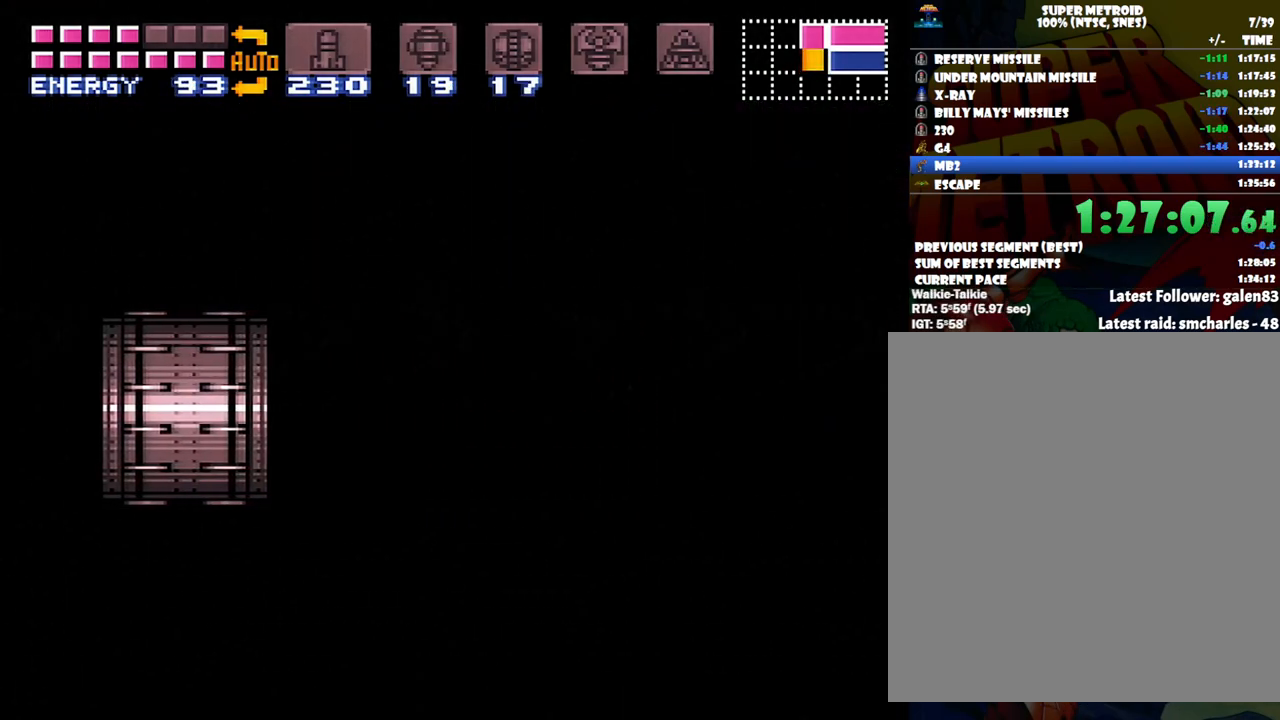
{"buttons": ["A", "DPAD_RIGHT"], "events": []}
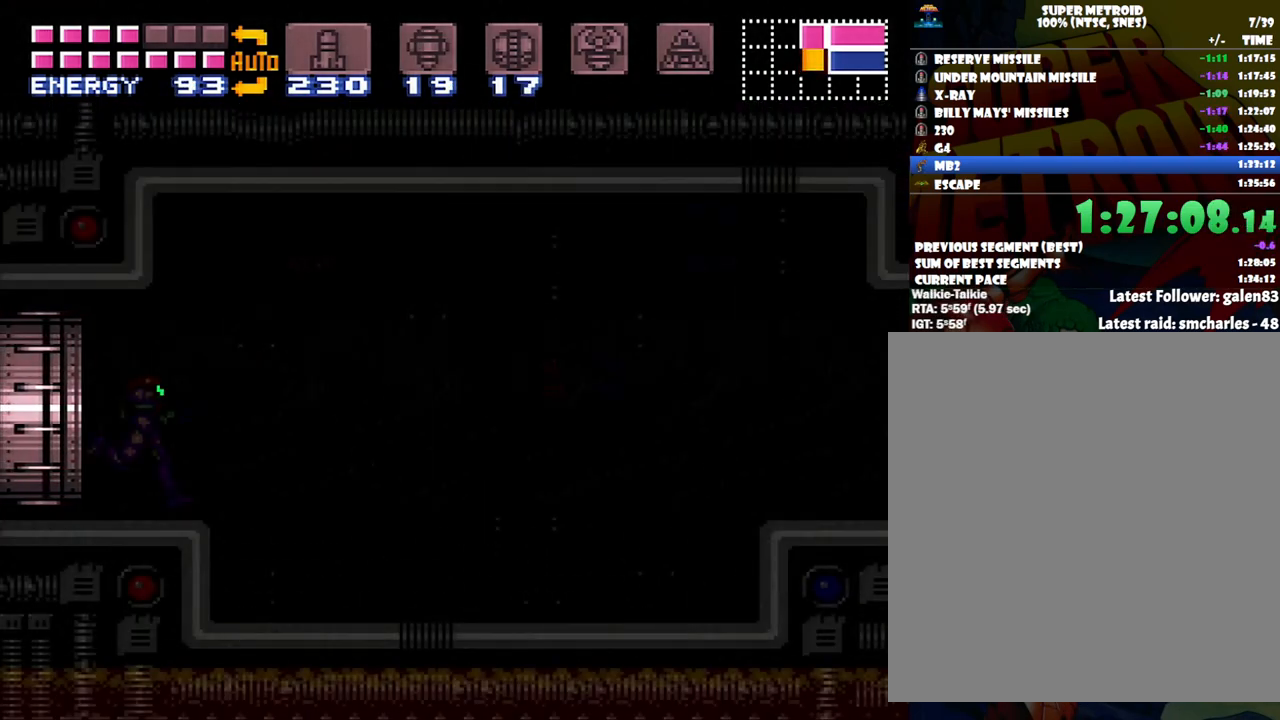
{"buttons": ["A", "DPAD_RIGHT"], "events": []}
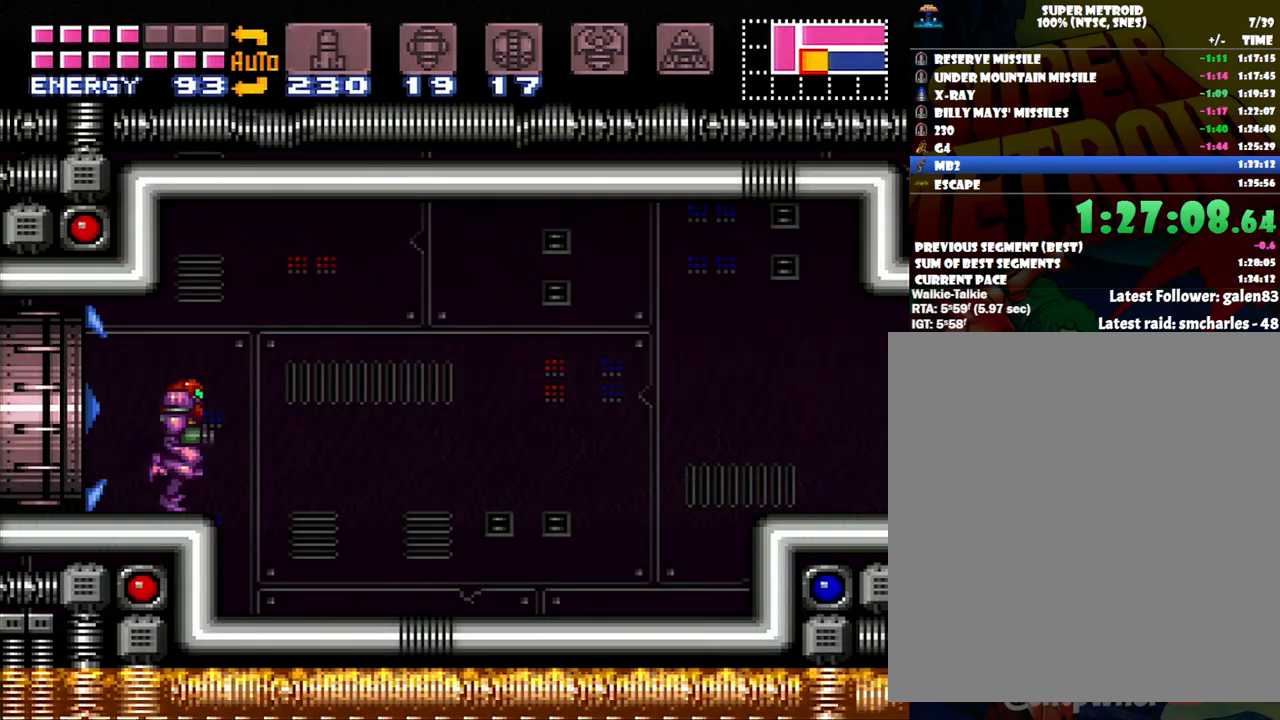
{"buttons": ["A", "DPAD_RIGHT"], "events": []}
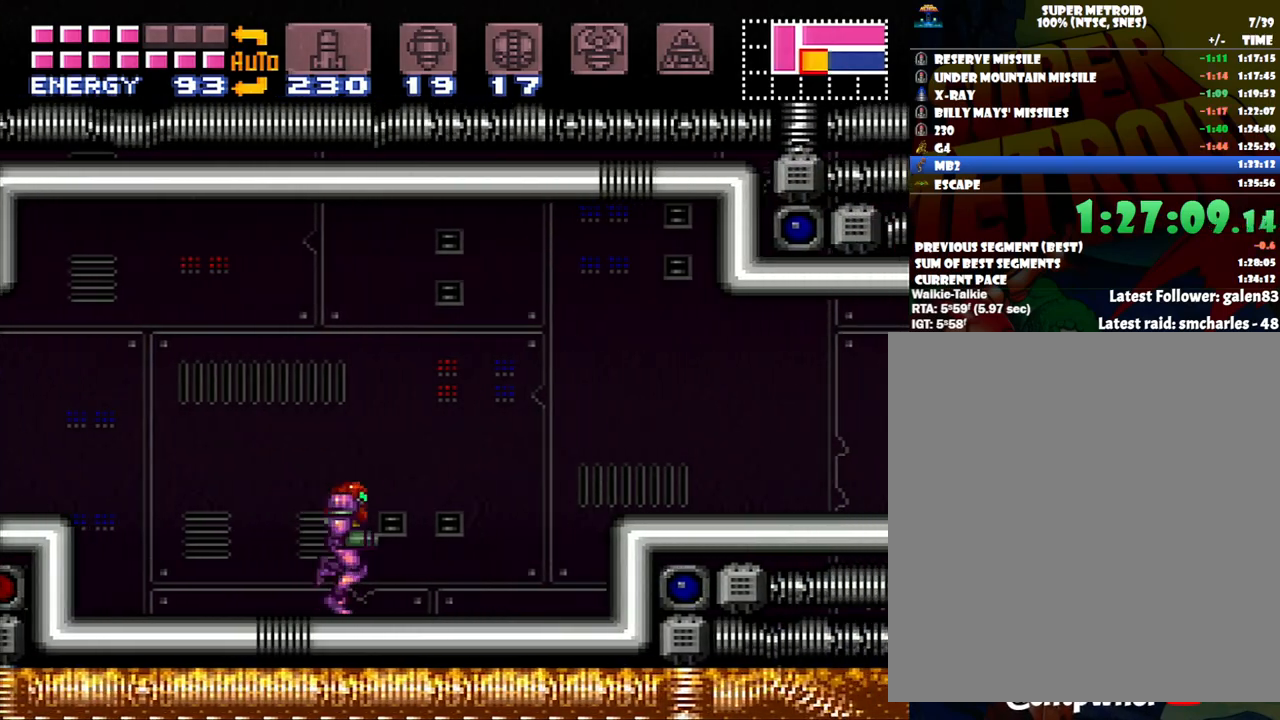
{"buttons": ["A", "DPAD_RIGHT"], "events": [[300, "B", "down"], [417, "B", "up"]]}
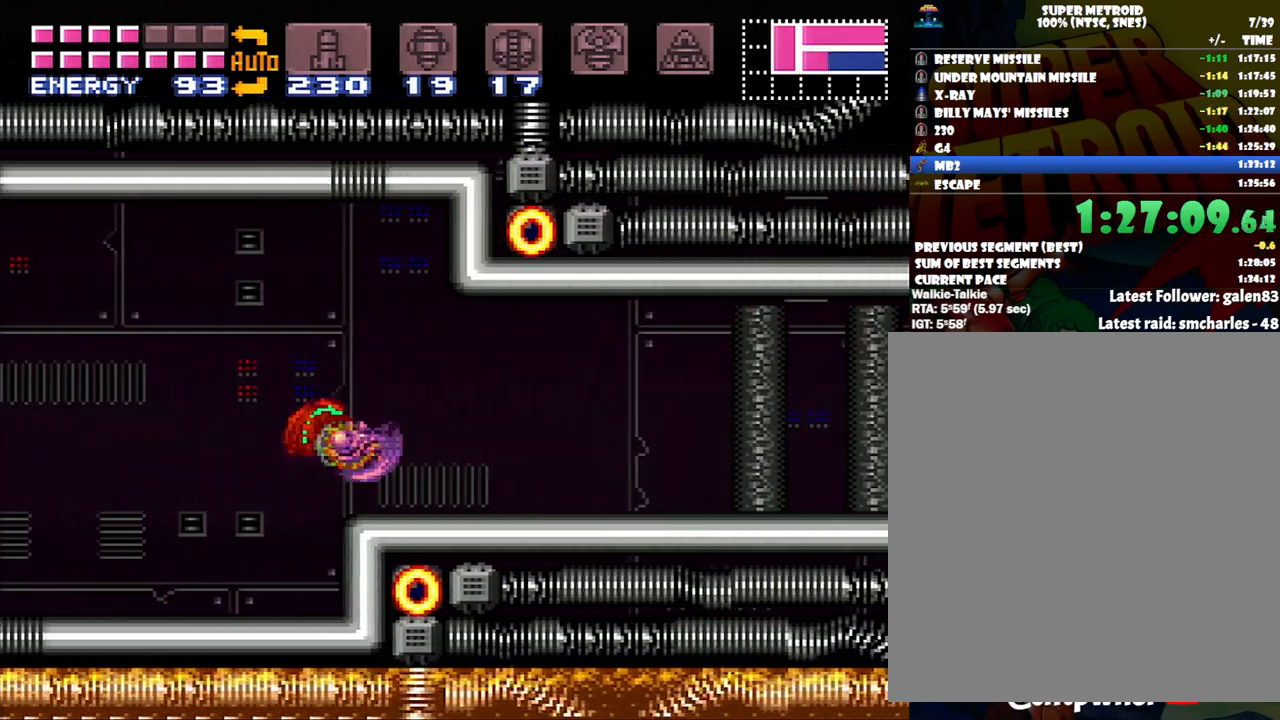
{"buttons": ["A", "DPAD_RIGHT"], "events": [[100, "Y", "down"], [167, "Y", "up"], [400, "X", "down"], [483, "X", "up"]]}
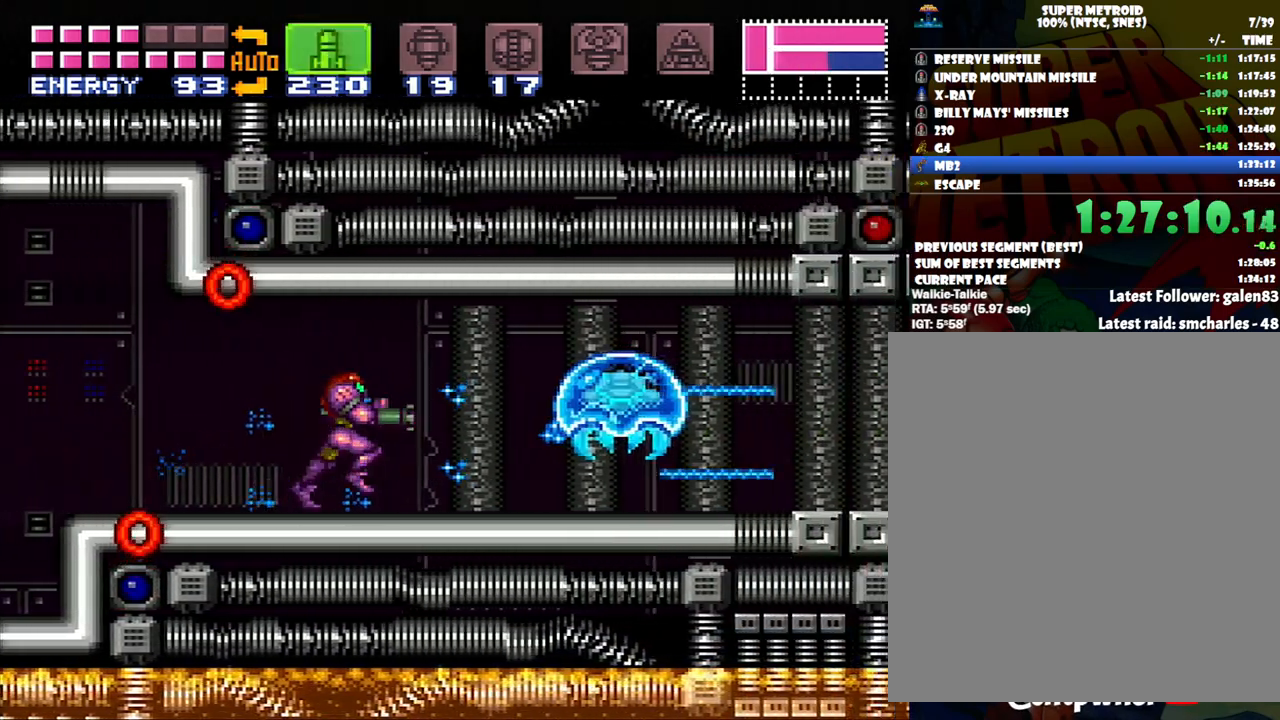
{"buttons": ["A"], "events": [[50, "DPAD_RIGHT", "up"], [50, "X", "down"], [117, "X", "up"], [200, "Y", "down"], [333, "SELECT", "down"], [333, "Y", "up"], [450, "SELECT", "up"]]}
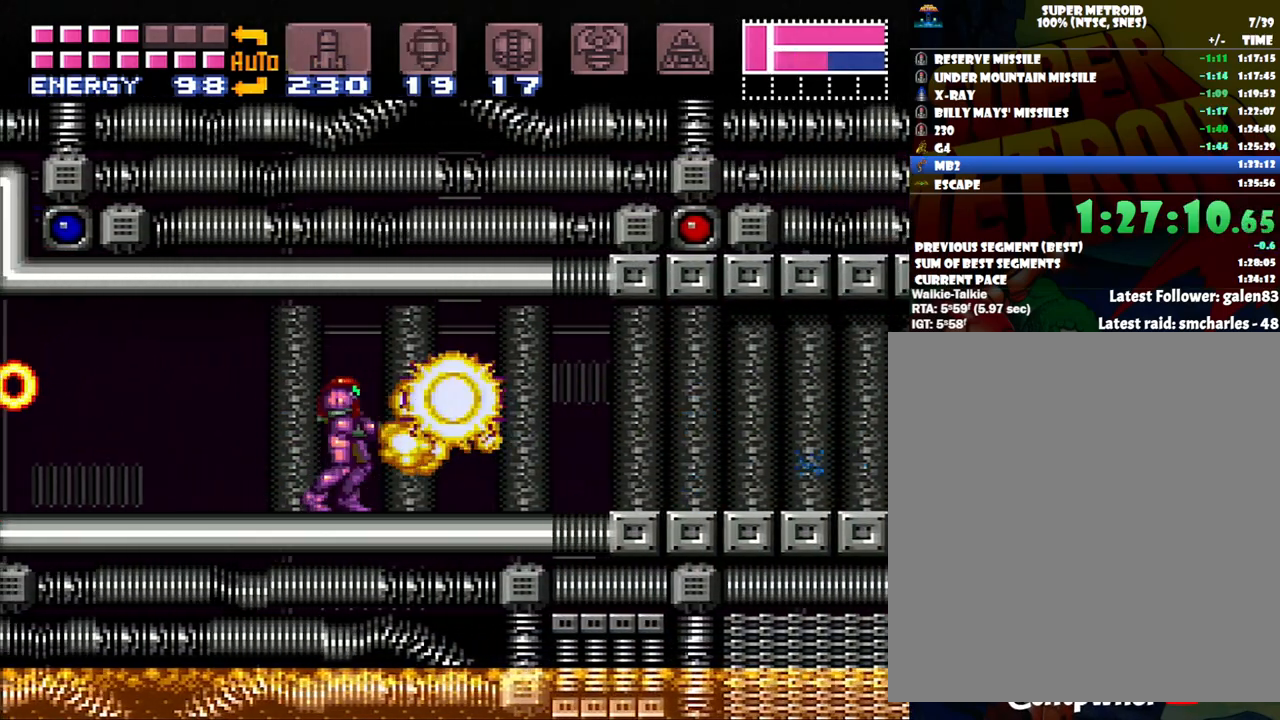
{"buttons": ["A", "DPAD_RIGHT"], "events": [[67, "DPAD_RIGHT", "down"]]}
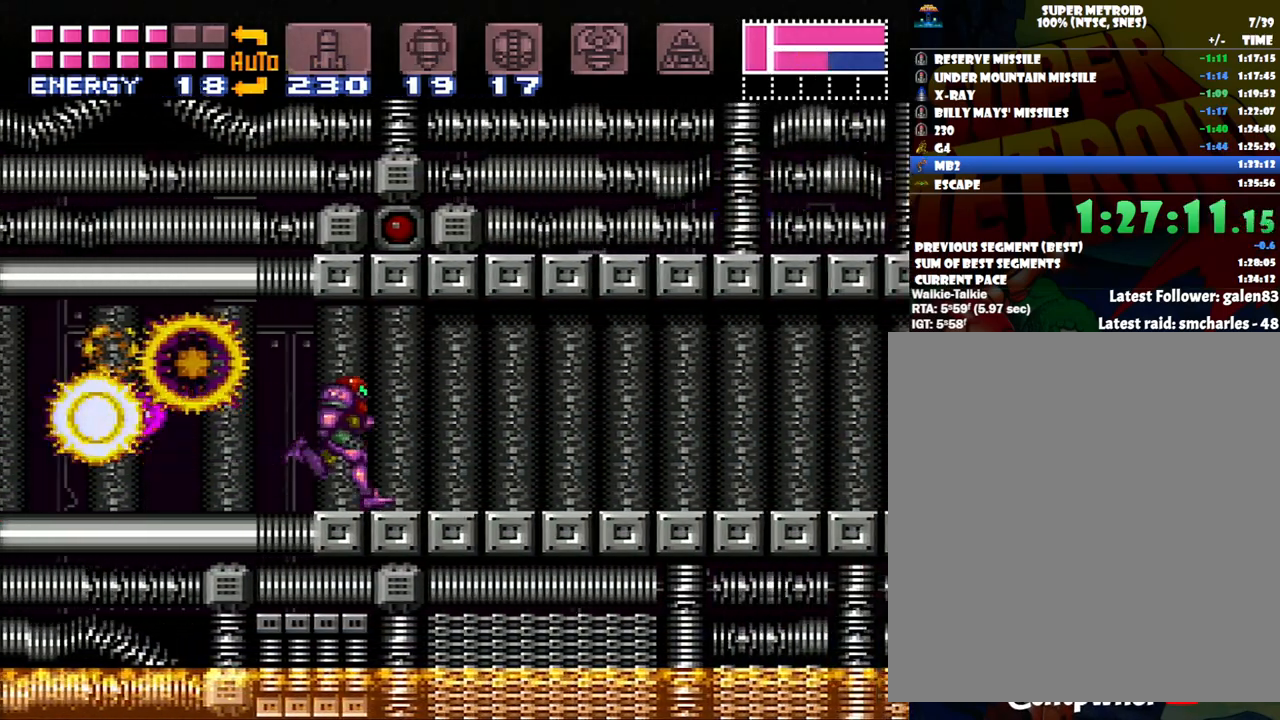
{"buttons": ["A", "B", "DPAD_RIGHT"], "events": [[467, "B", "down"]]}
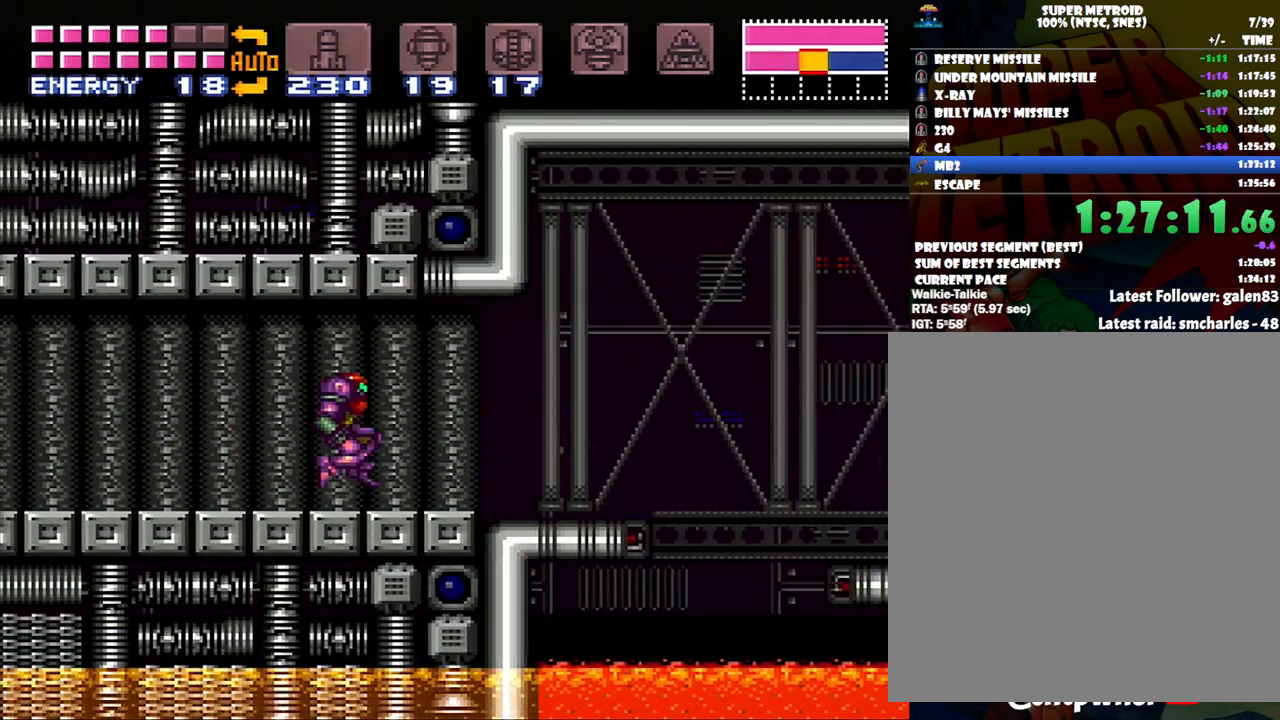
{"buttons": ["DPAD_RIGHT"], "events": [[83, "B", "up"], [183, "A", "up"], [367, "A", "down"], [367, "Y", "down"], [450, "Y", "up"], [483, "A", "up"]]}
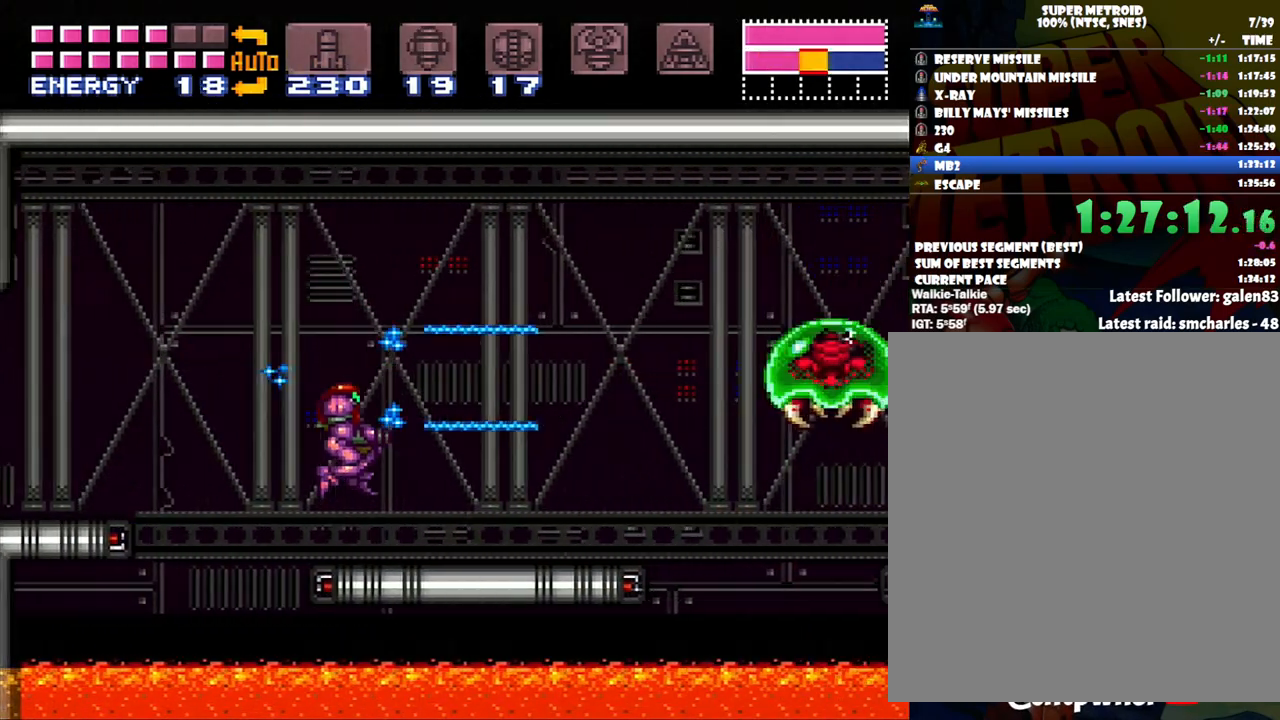
{"buttons": [], "events": [[117, "DPAD_RIGHT", "up"], [200, "B", "down"], [300, "B", "up"], [383, "X", "down"], [467, "X", "up"]]}
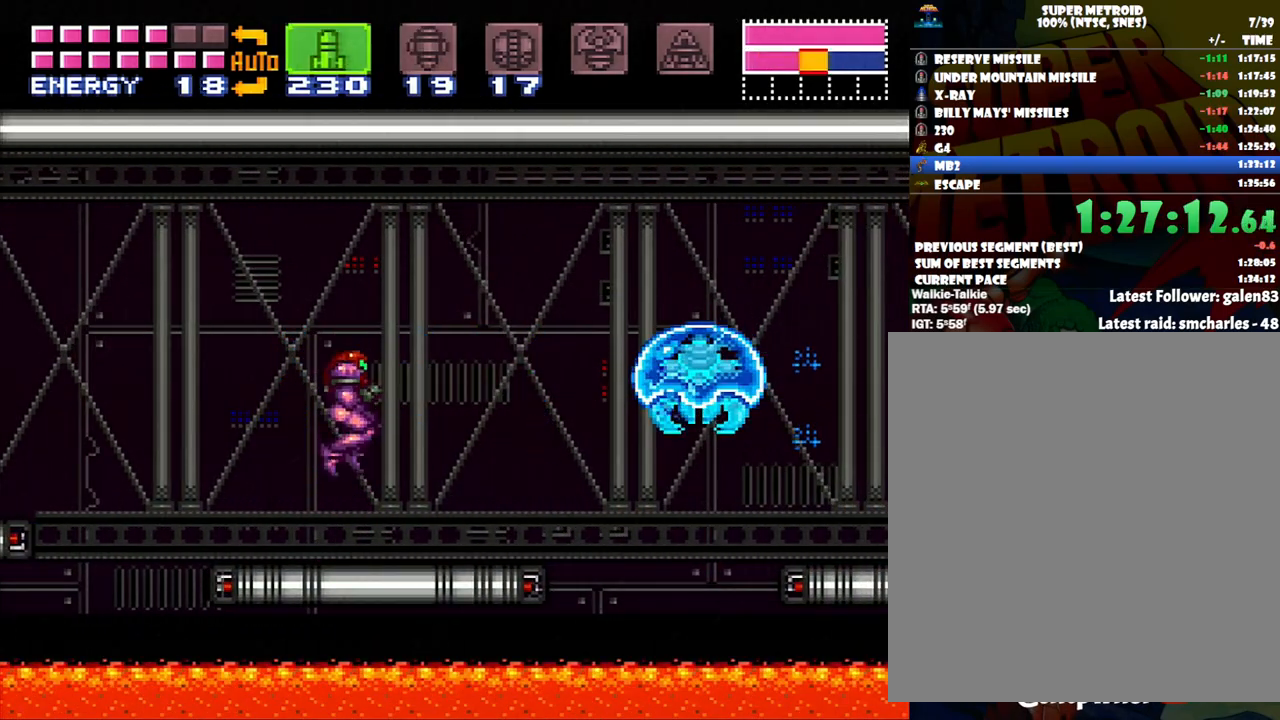
{"buttons": ["Y"], "events": [[17, "X", "down"], [117, "X", "up"], [267, "B", "down"], [417, "B", "up"], [450, "Y", "down"]]}
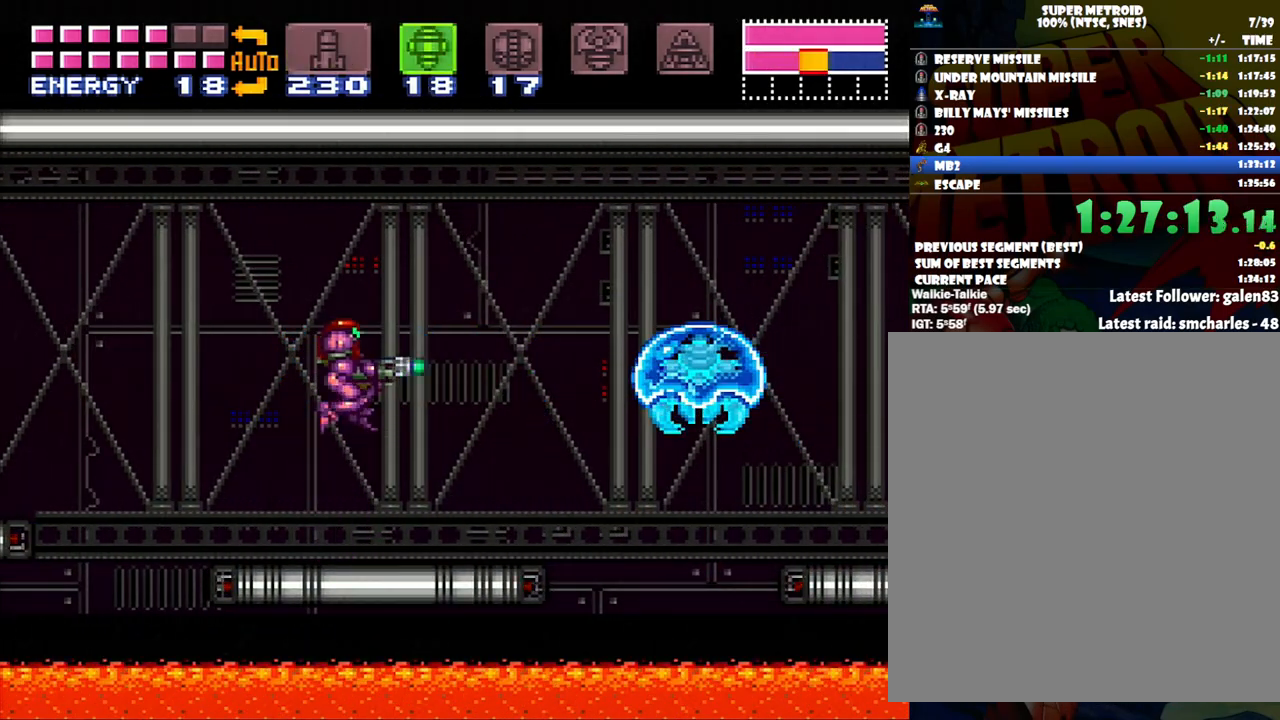
{"buttons": ["A", "DPAD_RIGHT"], "events": [[17, "SELECT", "down"], [17, "Y", "up"], [133, "SELECT", "up"], [200, "A", "down"], [283, "DPAD_RIGHT", "down"]]}
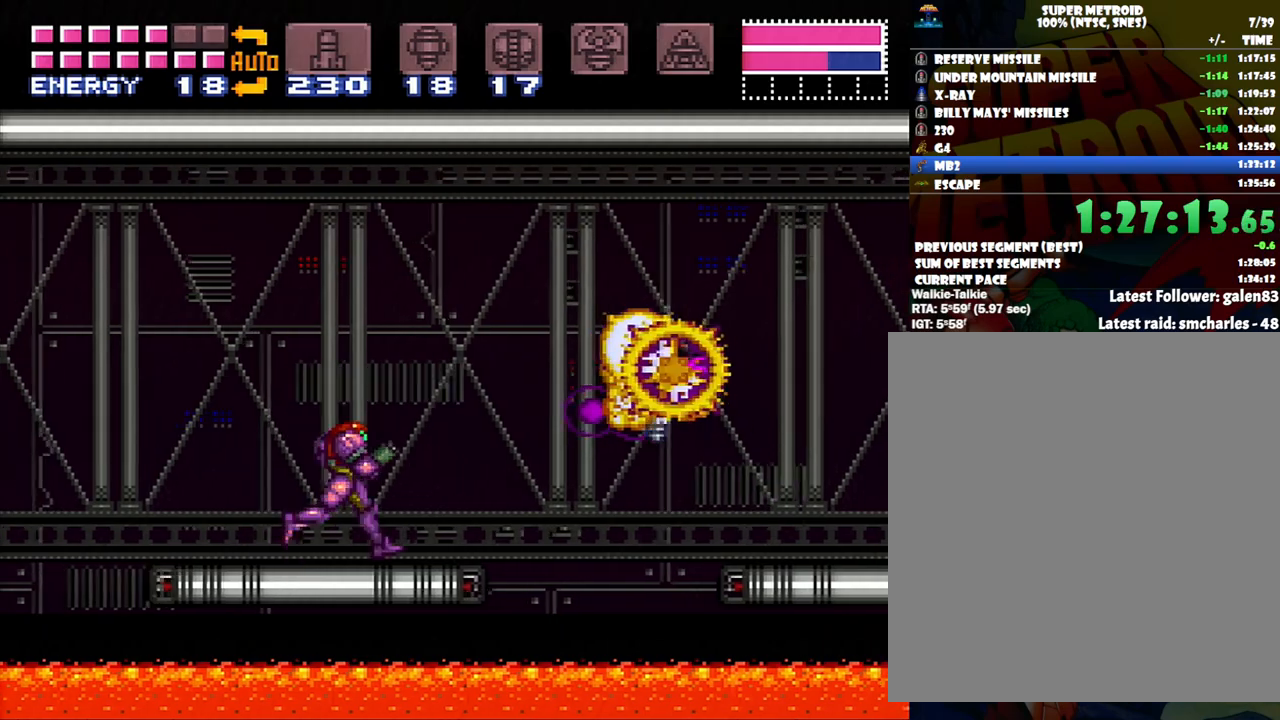
{"buttons": ["A", "DPAD_RIGHT"], "events": [[167, "B", "down"], [317, "B", "up"]]}
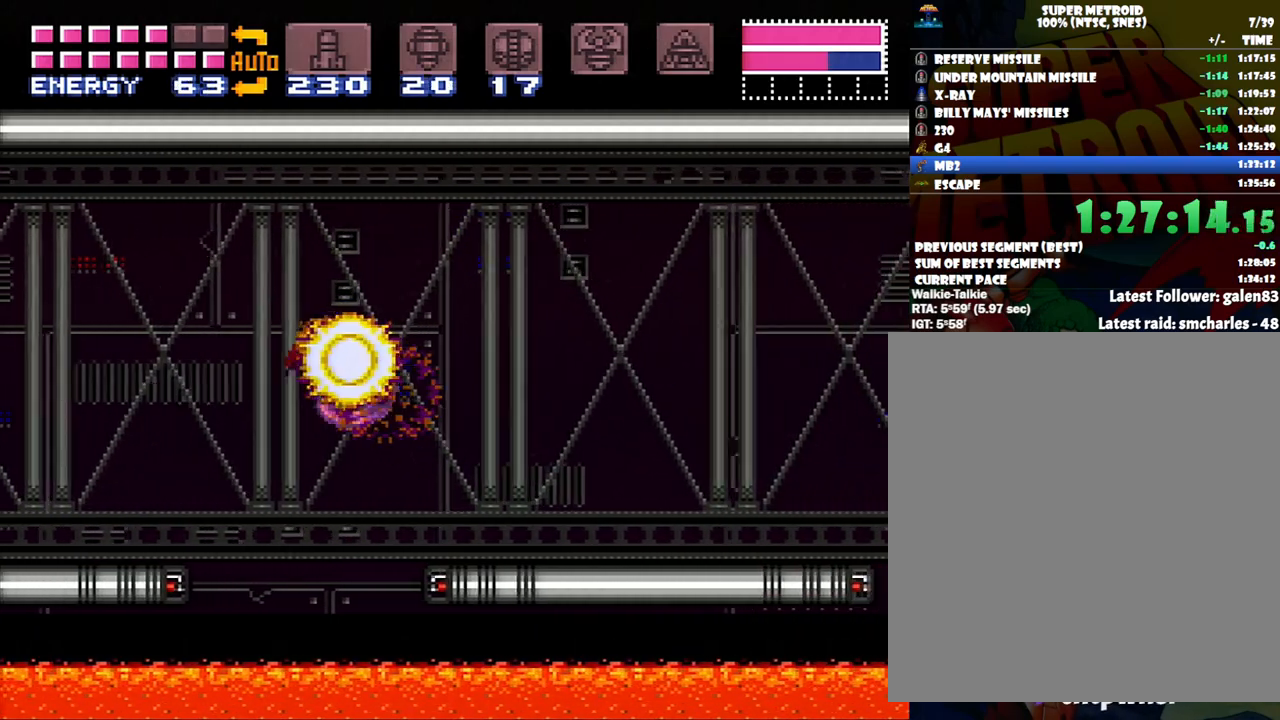
{"buttons": ["A", "DPAD_RIGHT"], "events": [[117, "Y", "down"], [233, "Y", "up"]]}
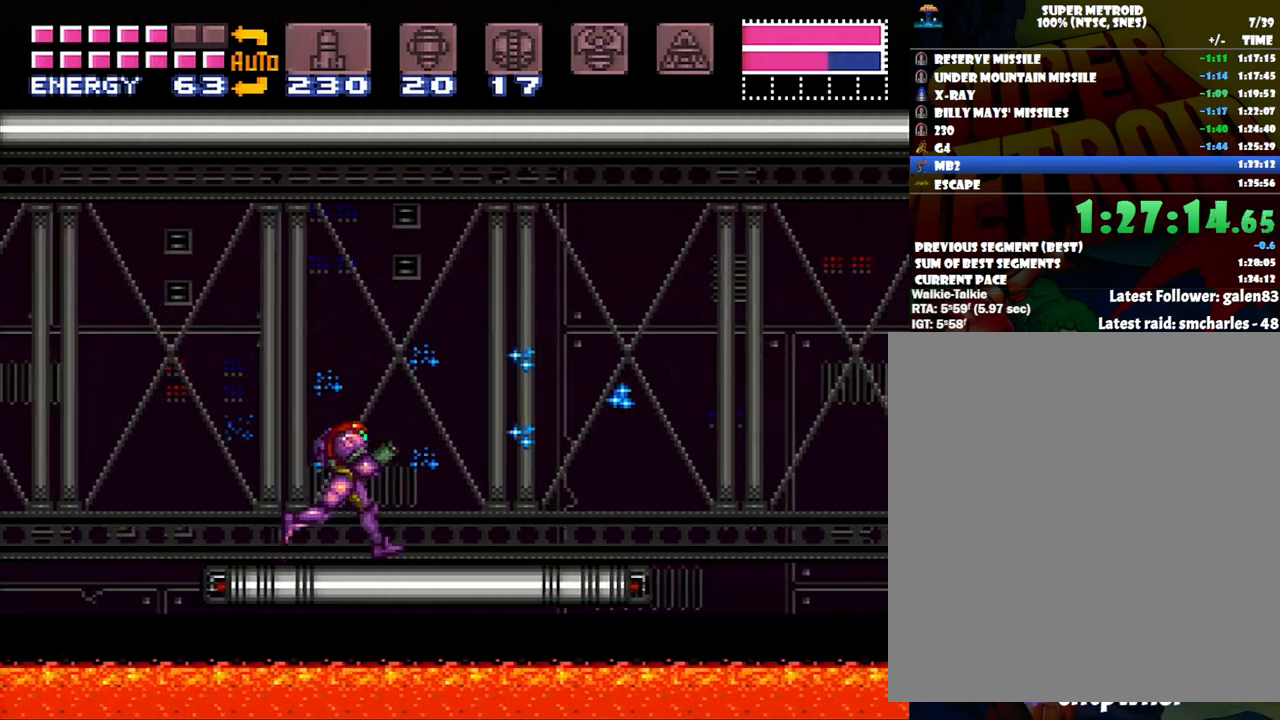
{"buttons": [], "events": [[133, "DPAD_RIGHT", "up"], [267, "A", "up"]]}
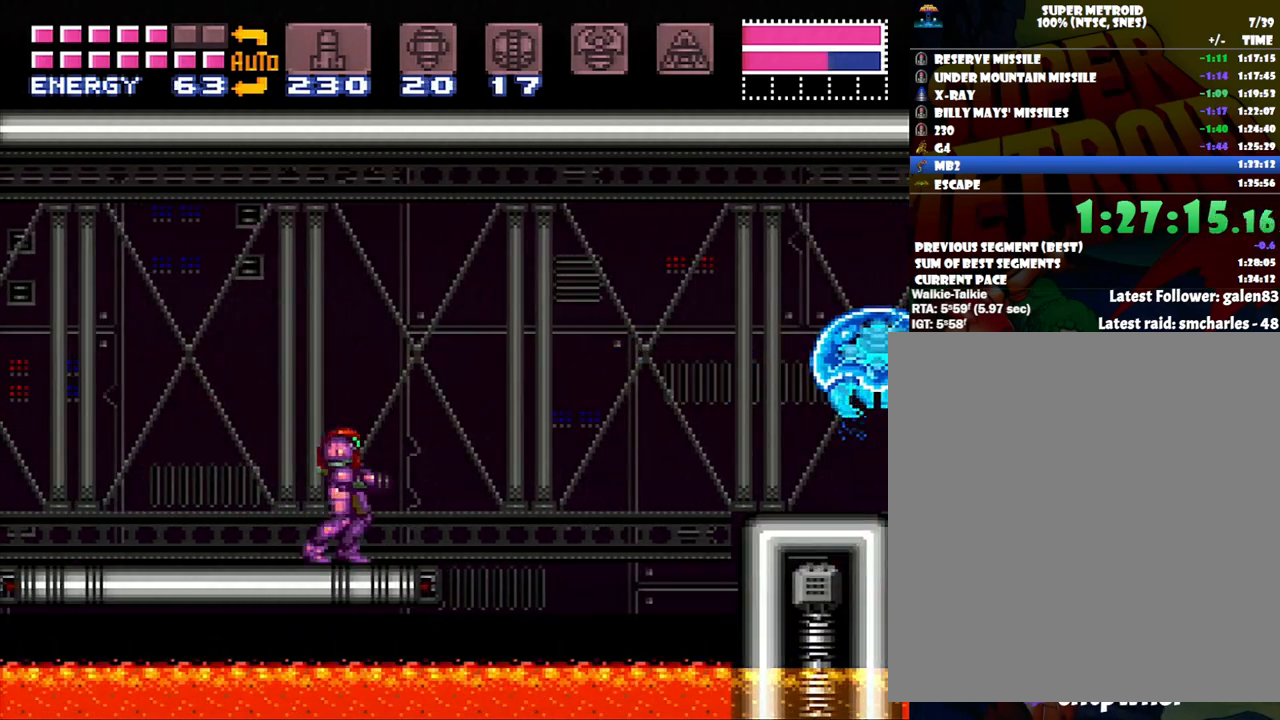
{"buttons": ["B"], "events": [[17, "X", "down"], [117, "X", "up"], [167, "X", "down"], [250, "X", "up"], [333, "B", "down"]]}
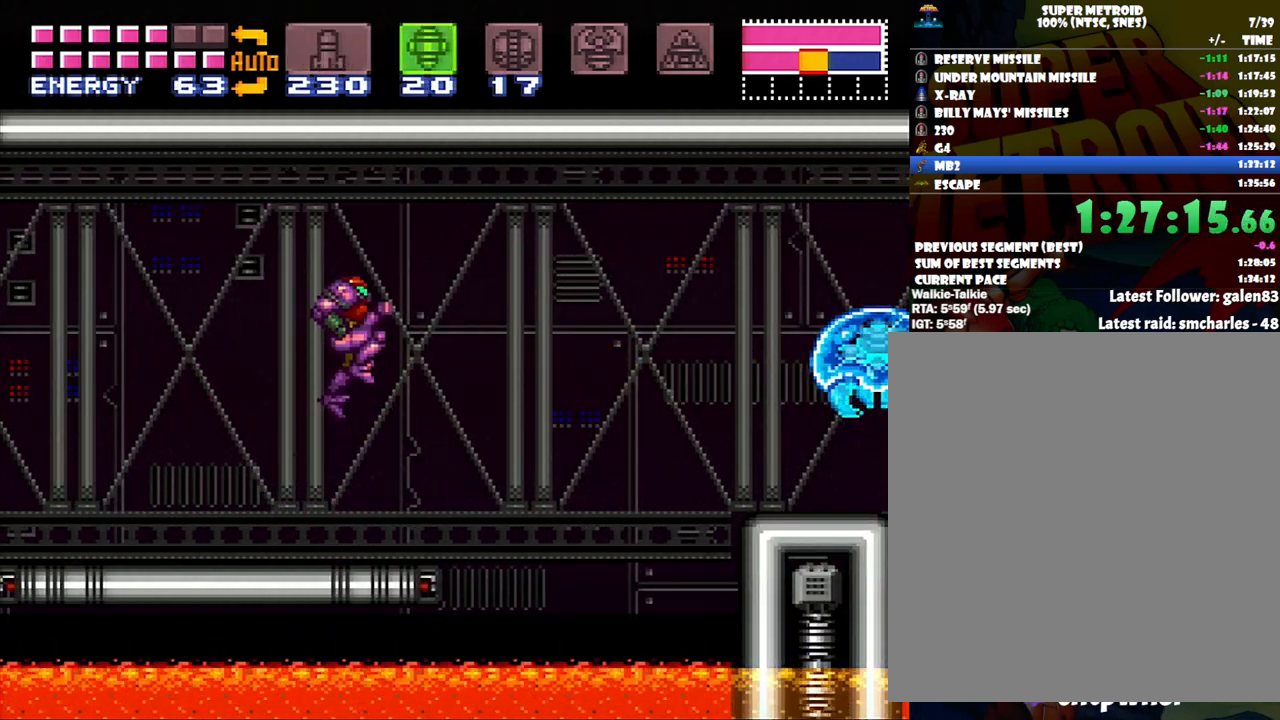
{"buttons": ["A"], "events": [[17, "B", "up"], [17, "Y", "down"], [83, "Y", "up"], [117, "SELECT", "down"], [217, "SELECT", "up"], [367, "A", "down"]]}
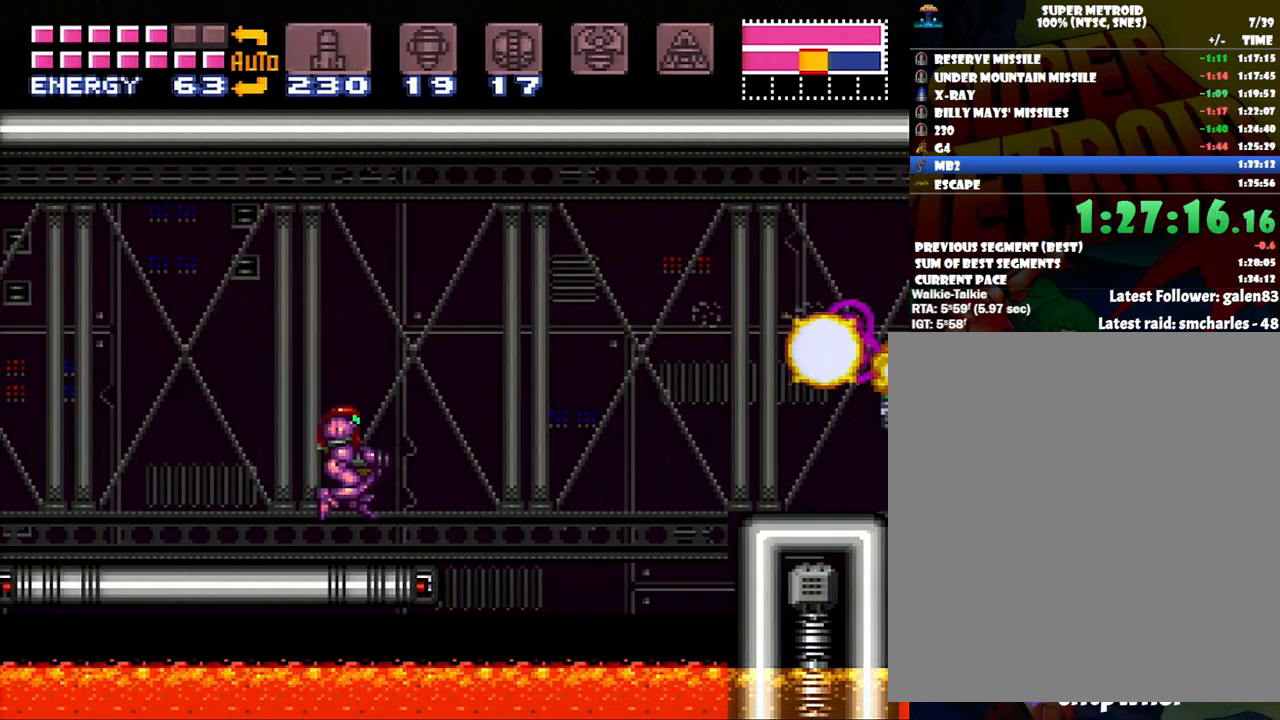
{"buttons": ["A", "B", "DPAD_RIGHT"], "events": [[83, "DPAD_RIGHT", "down"], [300, "B", "down"]]}
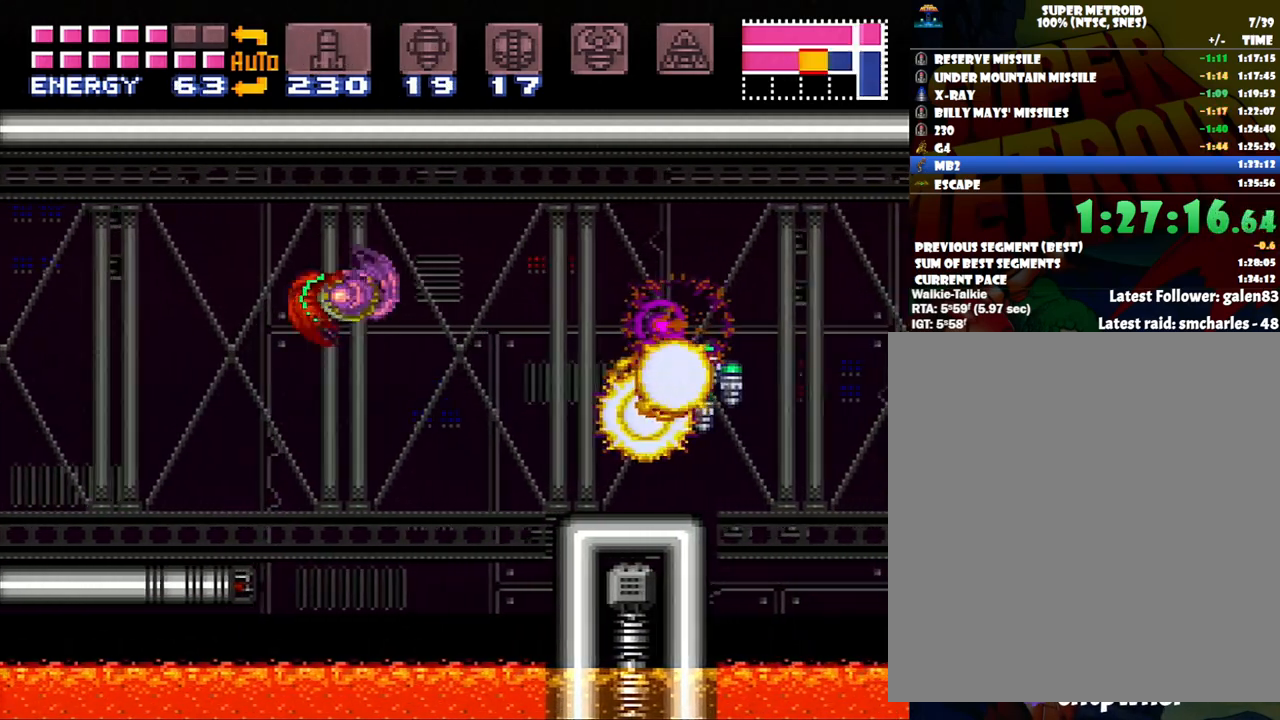
{"buttons": ["A", "DPAD_RIGHT"], "events": [[33, "B", "up"]]}
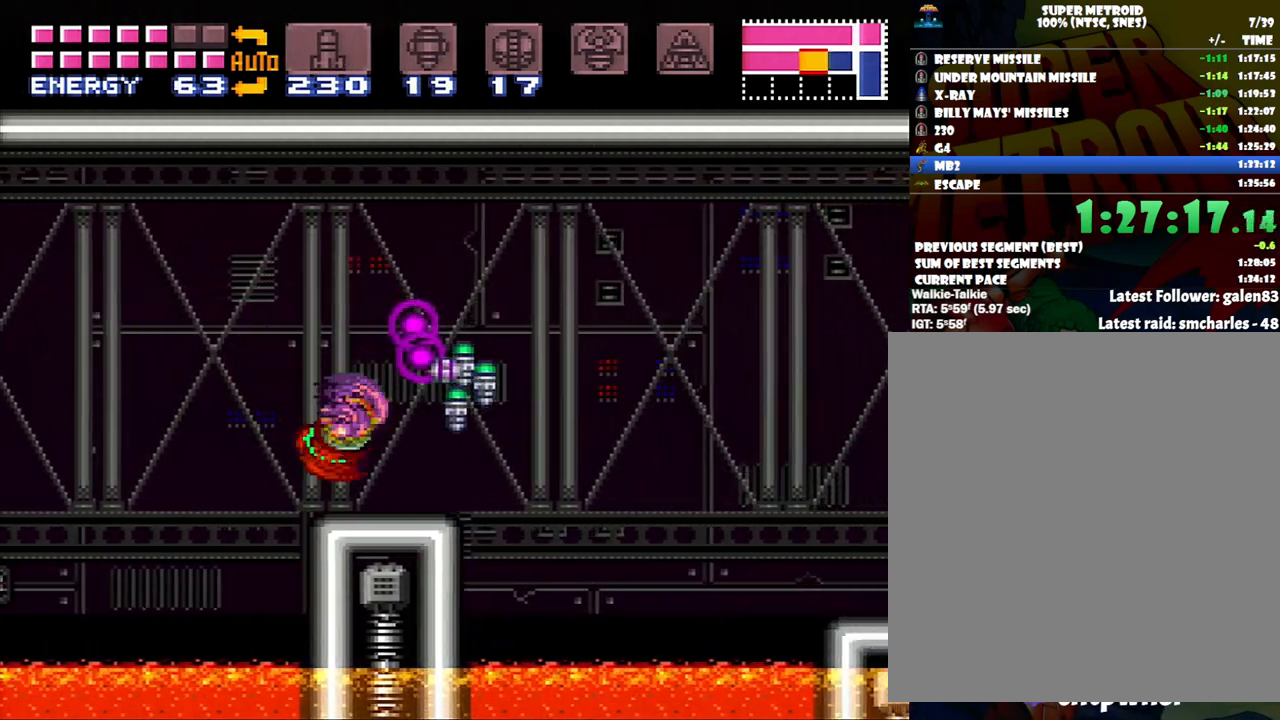
{"buttons": ["A", "DPAD_RIGHT"], "events": [[217, "B", "down"], [417, "B", "up"]]}
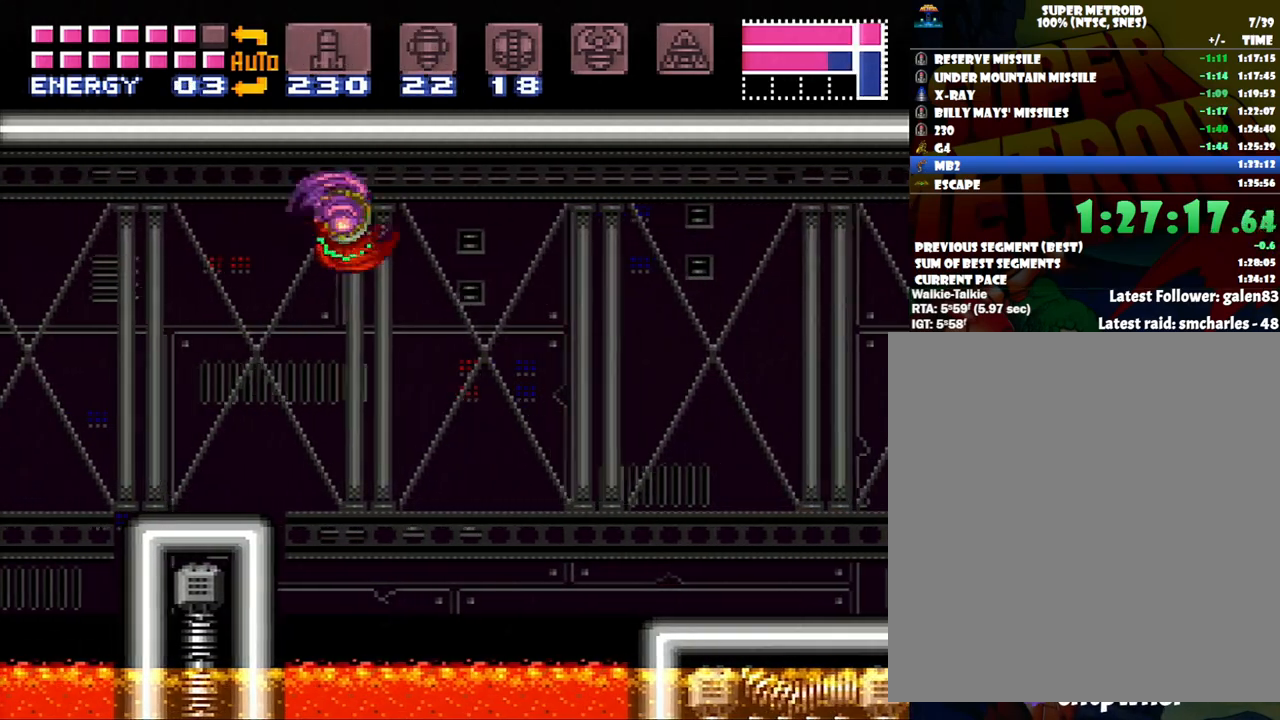
{"buttons": ["A", "DPAD_RIGHT"], "events": []}
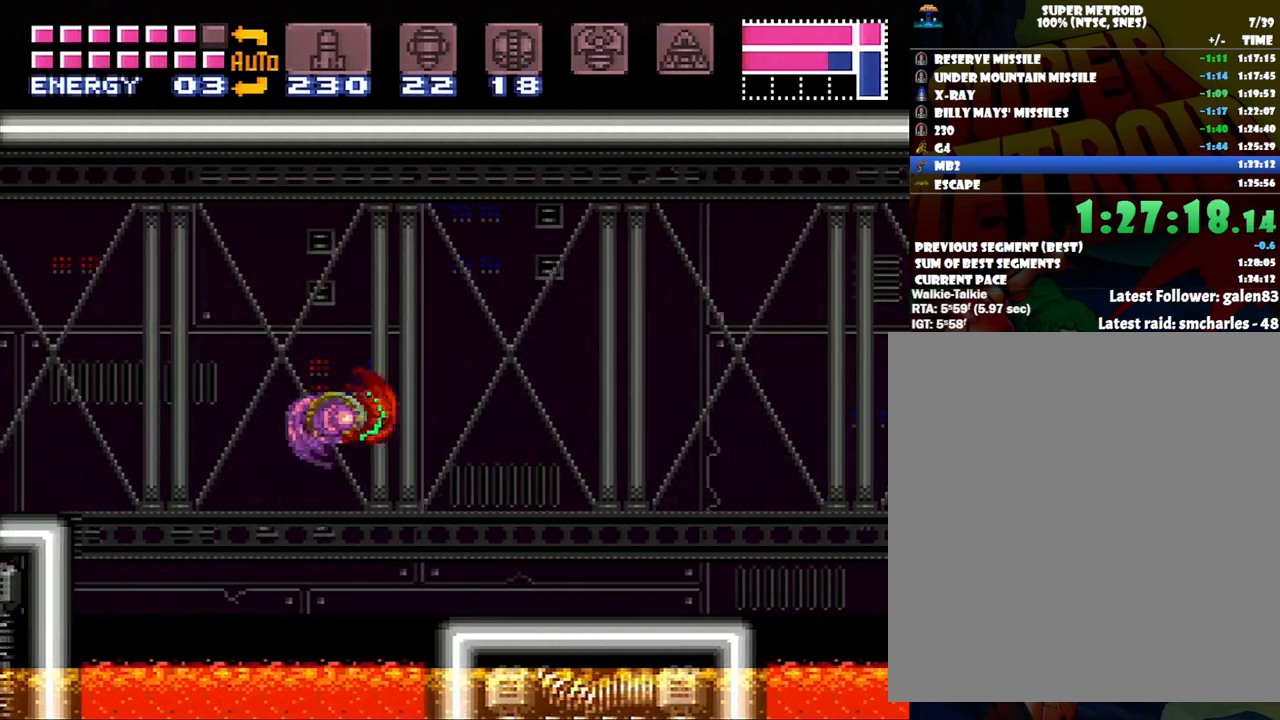
{"buttons": ["A", "DPAD_RIGHT"], "events": [[17, "Y", "down"], [150, "Y", "up"]]}